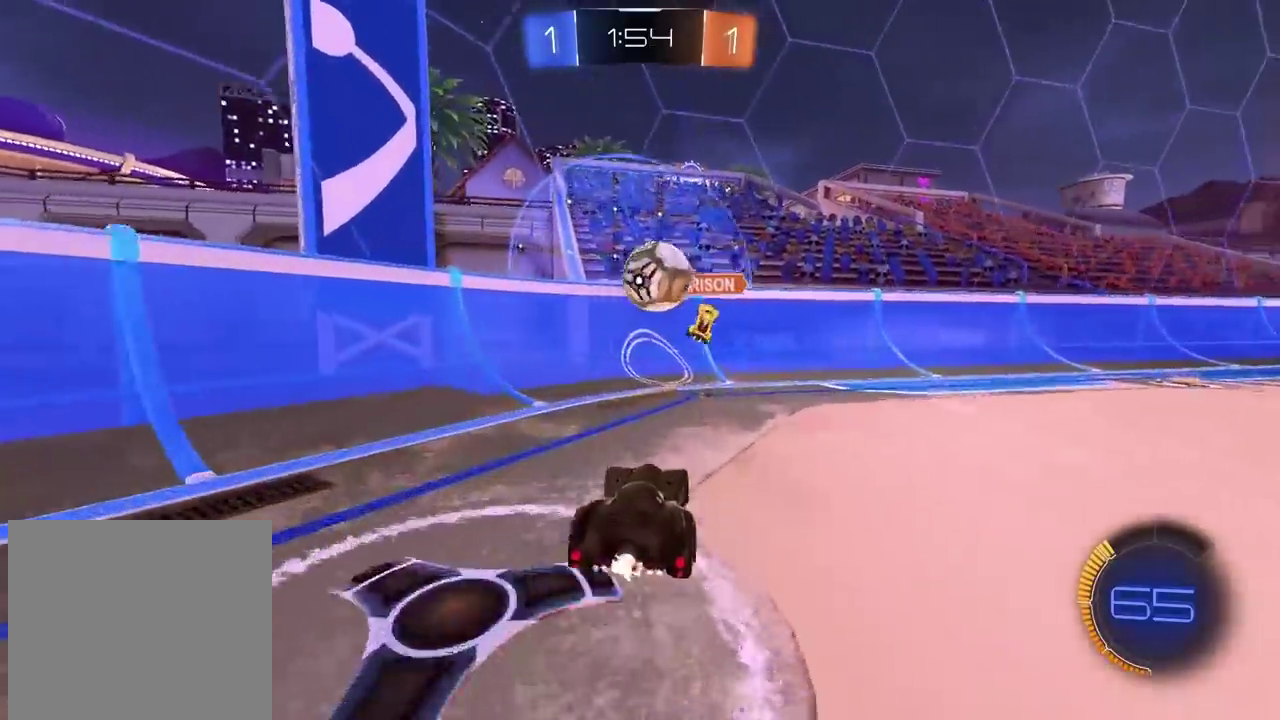
Gameplay with a controller (PlayStation layout); each line is a JSON object with the inputs held at the frame after it. "events" lists button and stick changes between this image and that frame as [ms after this image, input, new state], when the widget could be followed in between.
{"buttons": ["L2", "R2"], "left_stick": "right", "right_stick": "center", "events": [[117, "L2", "up"], [200, "left_stick", "right"], [300, "left_stick", "center"], [400, "left_stick", "right"], [433, "L2", "down"], [500, "R2", "down"]]}
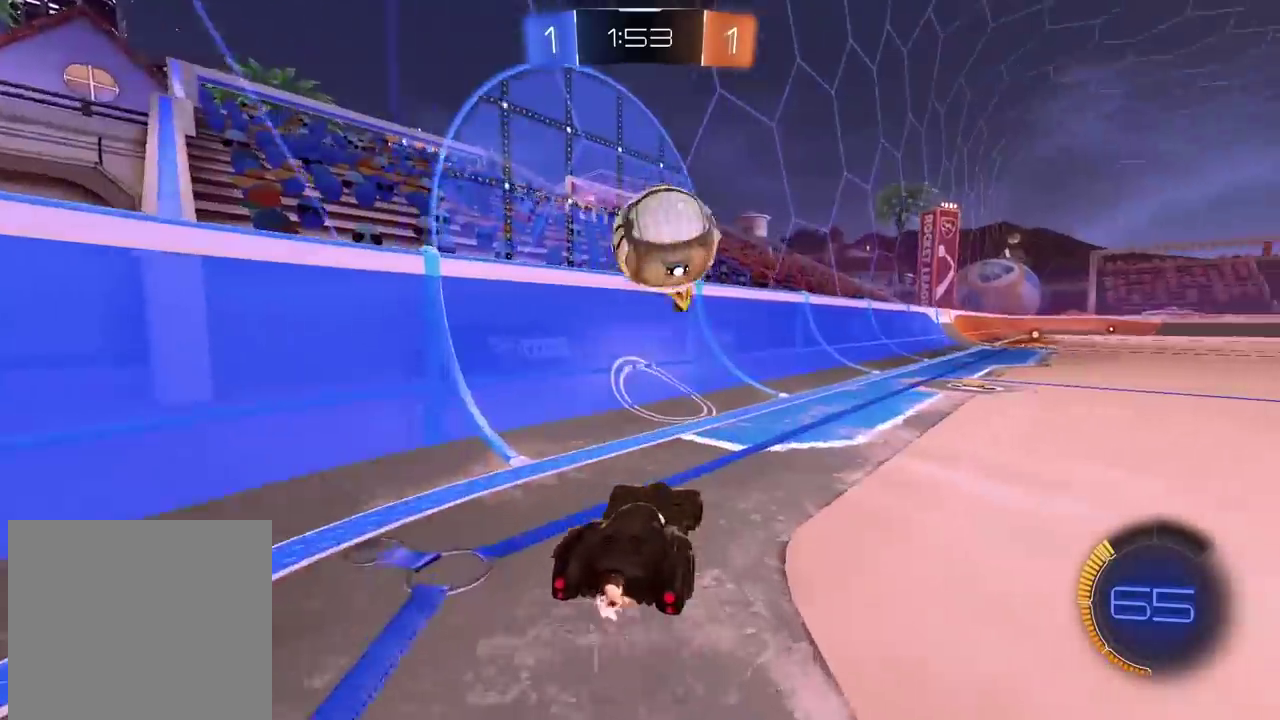
{"buttons": ["R2"], "left_stick": "right", "right_stick": "center", "events": [[17, "L2", "up"], [50, "left_stick", "center"], [483, "left_stick", "right"]]}
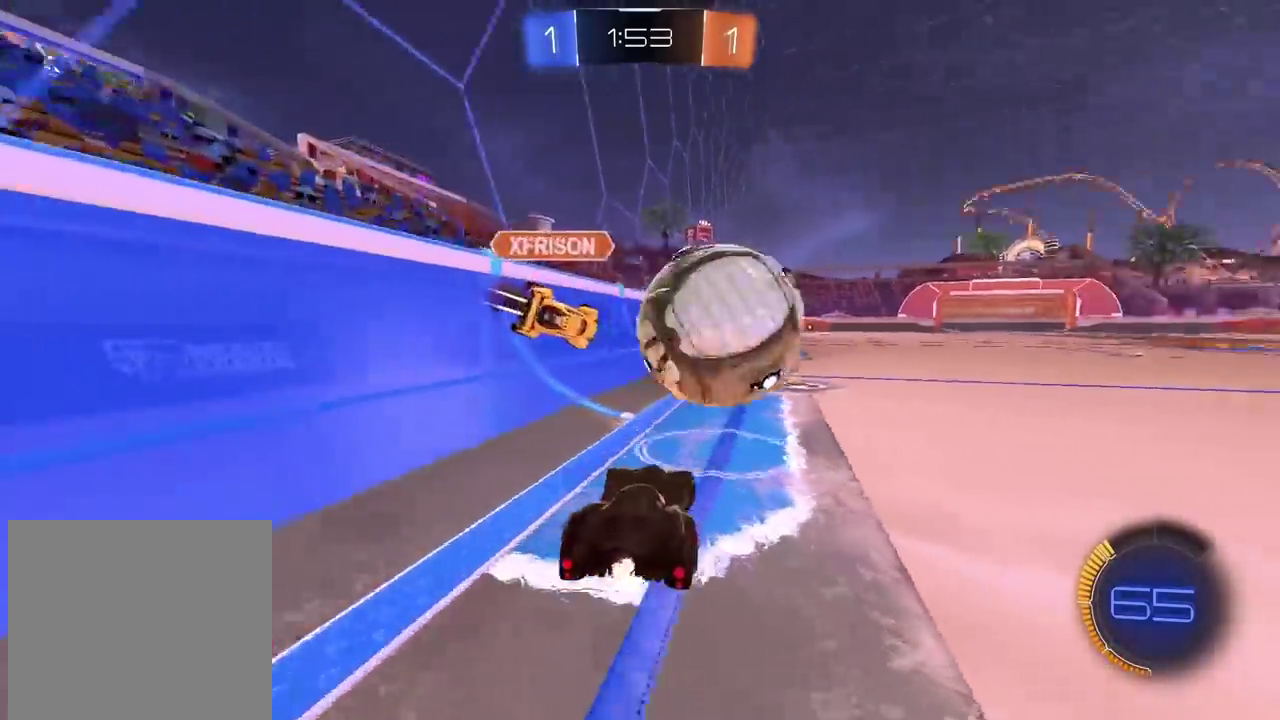
{"buttons": ["CIRCLE", "R2"], "left_stick": "right", "right_stick": "center", "events": [[333, "CIRCLE", "down"]]}
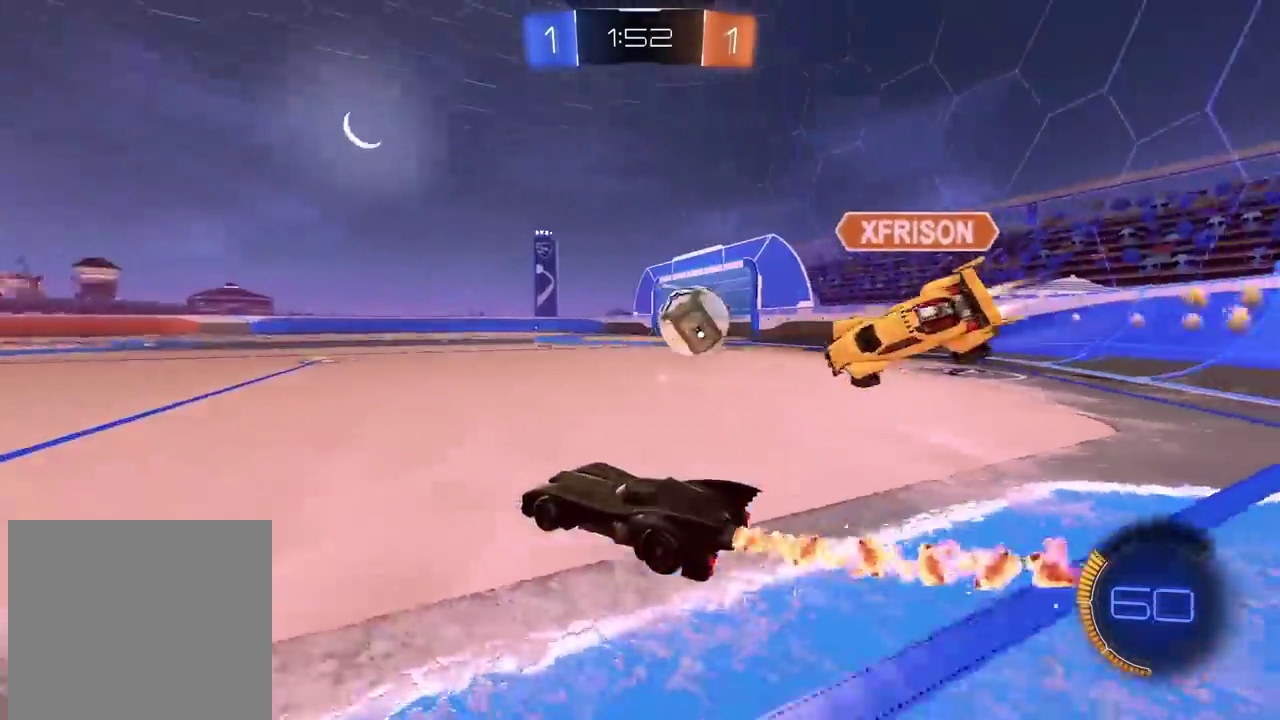
{"buttons": ["CIRCLE", "R2"], "left_stick": "center", "right_stick": "center", "events": [[383, "left_stick", "center"]]}
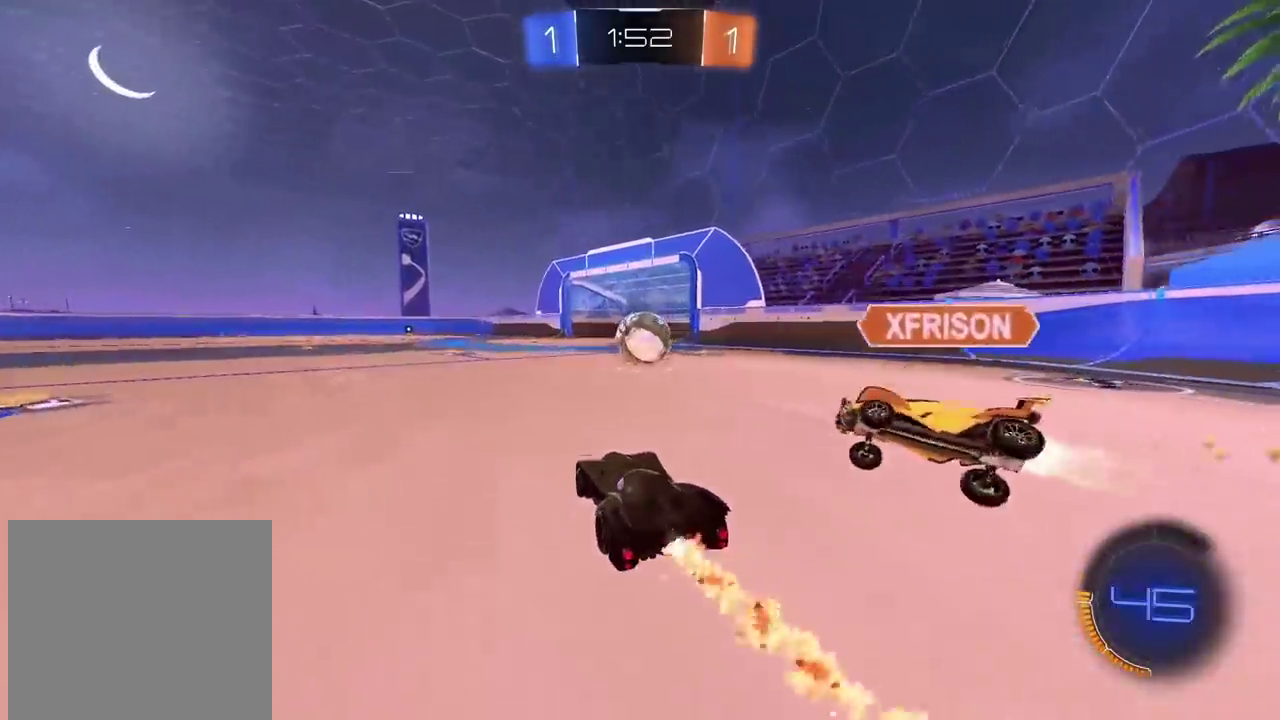
{"buttons": ["CIRCLE", "R2"], "left_stick": "center", "right_stick": "center", "events": [[383, "left_stick", "right"], [450, "left_stick", "center"]]}
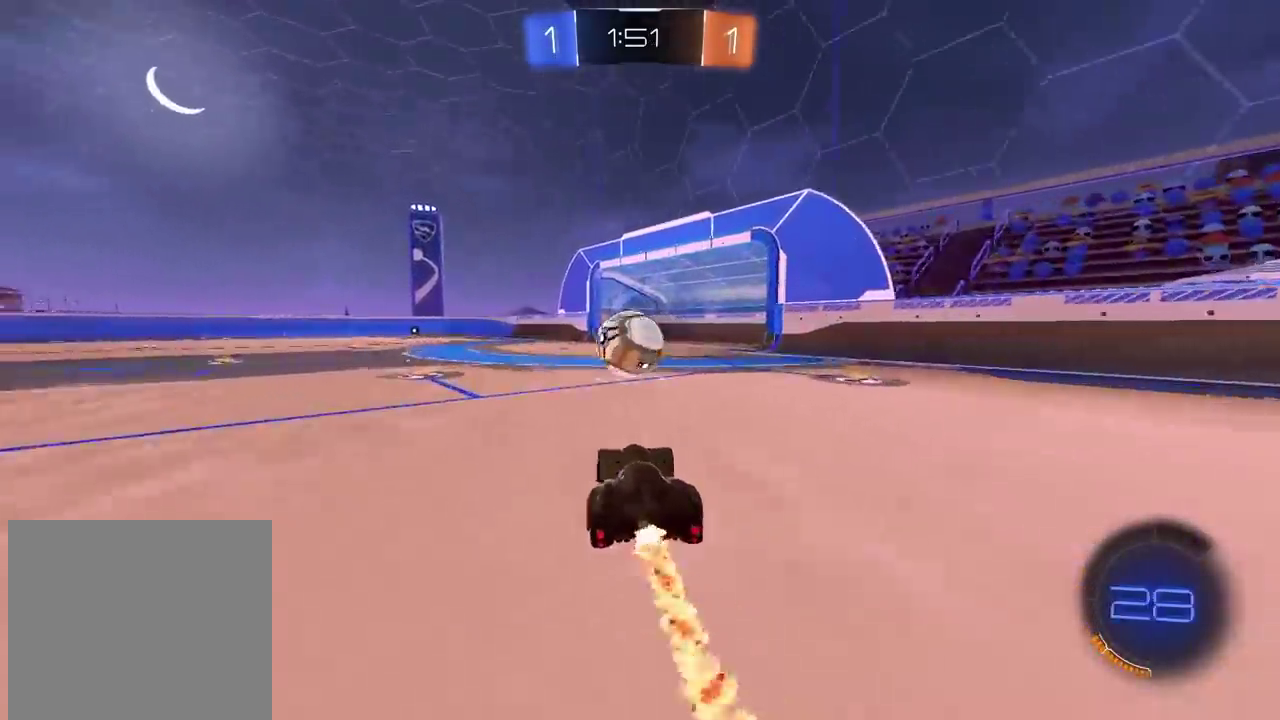
{"buttons": ["R2"], "left_stick": "center", "right_stick": "center", "events": [[317, "CIRCLE", "up"], [367, "left_stick", "left"], [483, "left_stick", "center"]]}
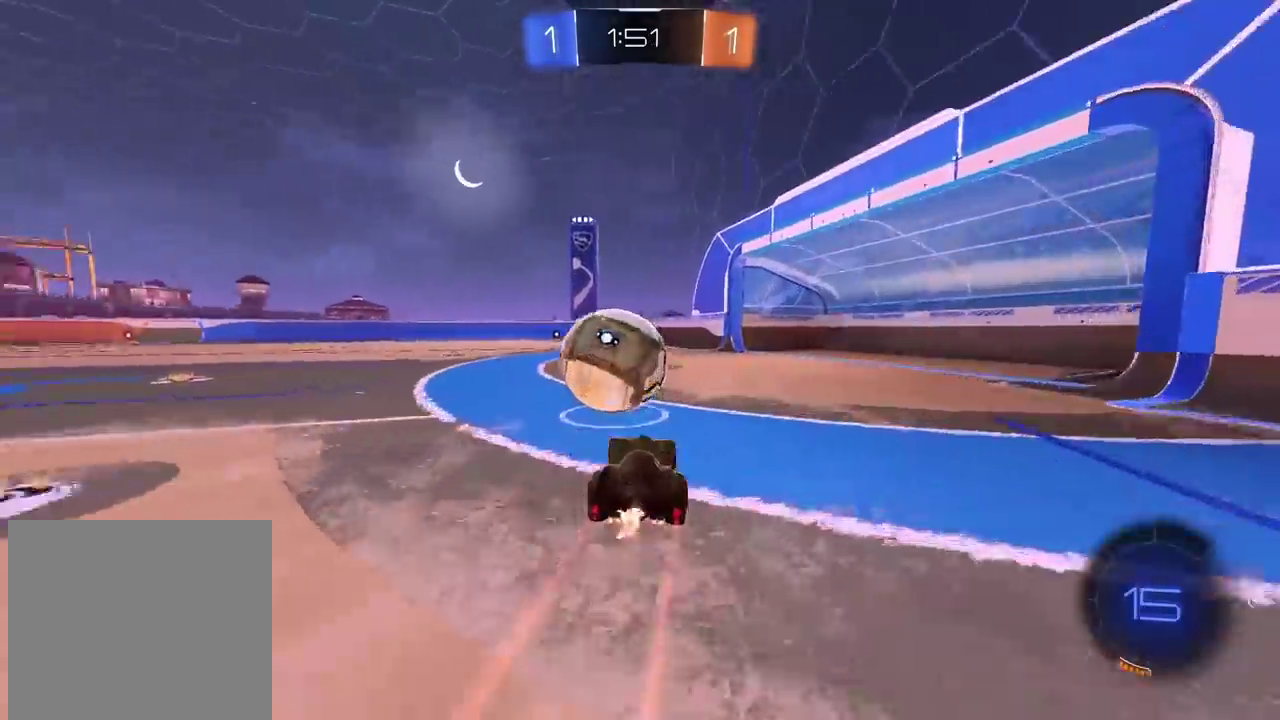
{"buttons": ["CIRCLE", "R2"], "left_stick": "center", "right_stick": "center", "events": [[233, "CIRCLE", "down"], [233, "left_stick", "left"], [350, "left_stick", "center"]]}
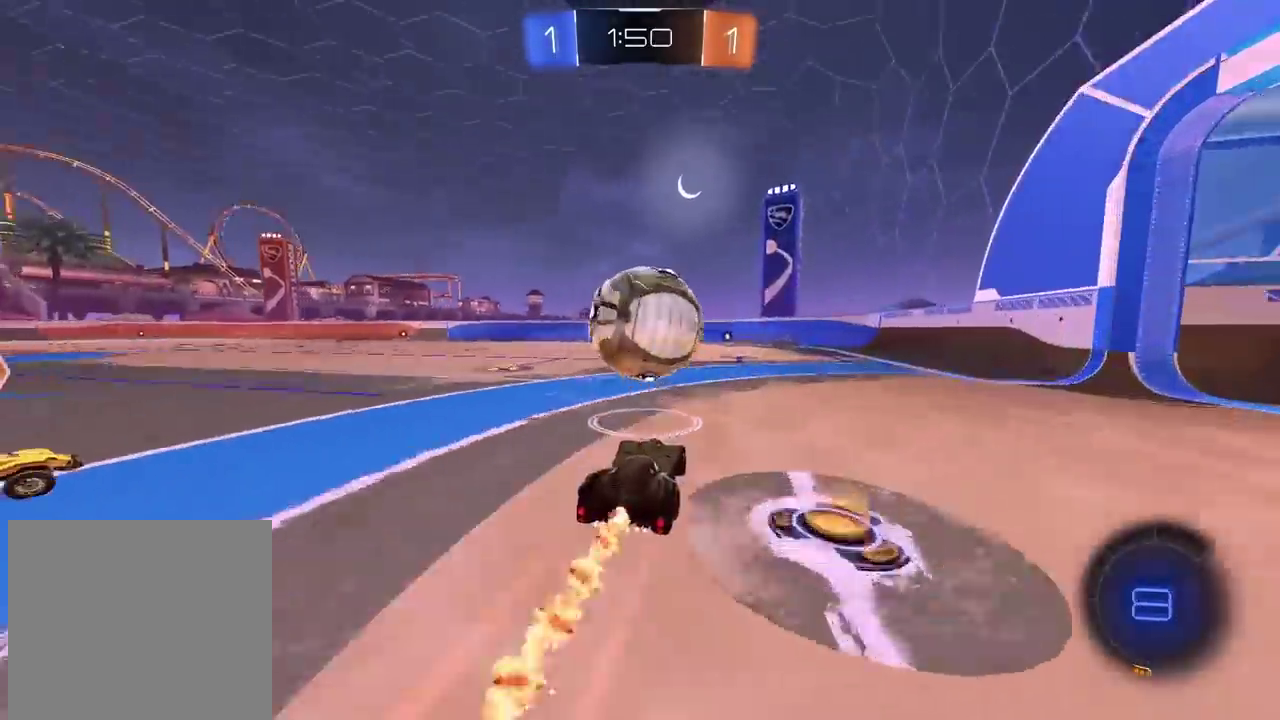
{"buttons": ["R2"], "left_stick": "center", "right_stick": "center", "events": [[350, "CIRCLE", "up"]]}
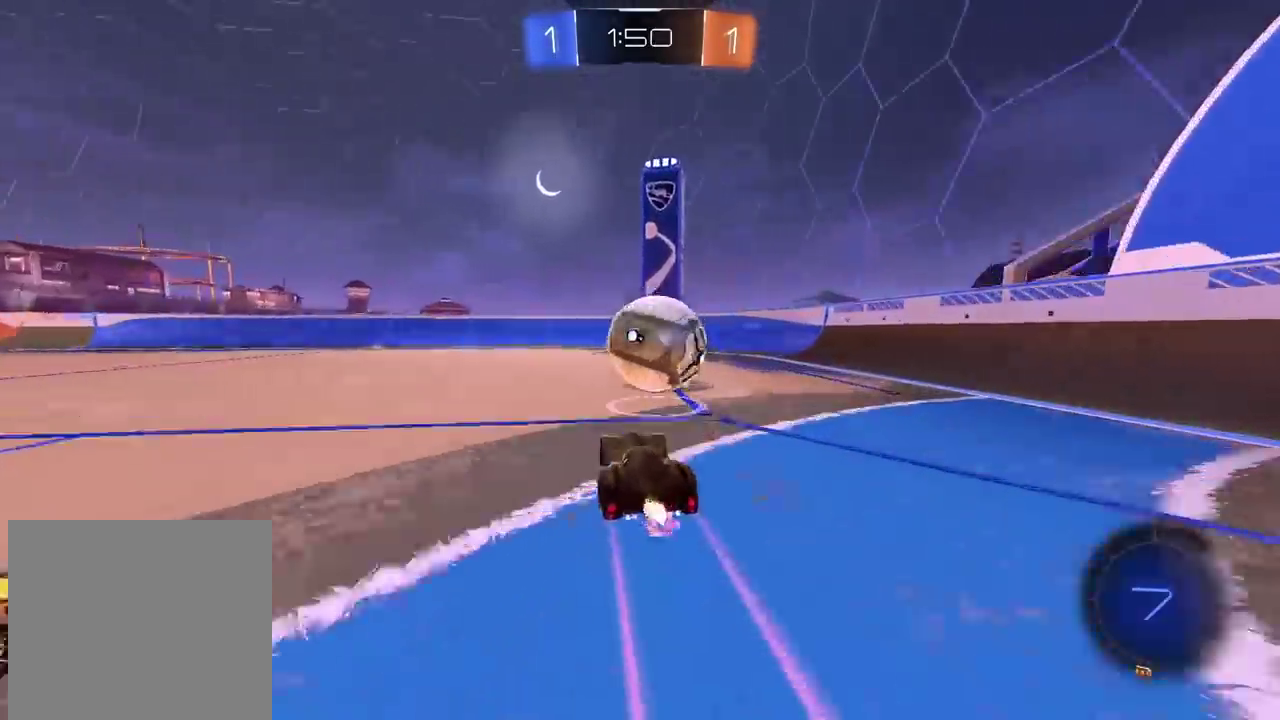
{"buttons": ["R2"], "left_stick": "left", "right_stick": "center", "events": [[183, "left_stick", "right"], [267, "left_stick", "center"], [417, "left_stick", "left"]]}
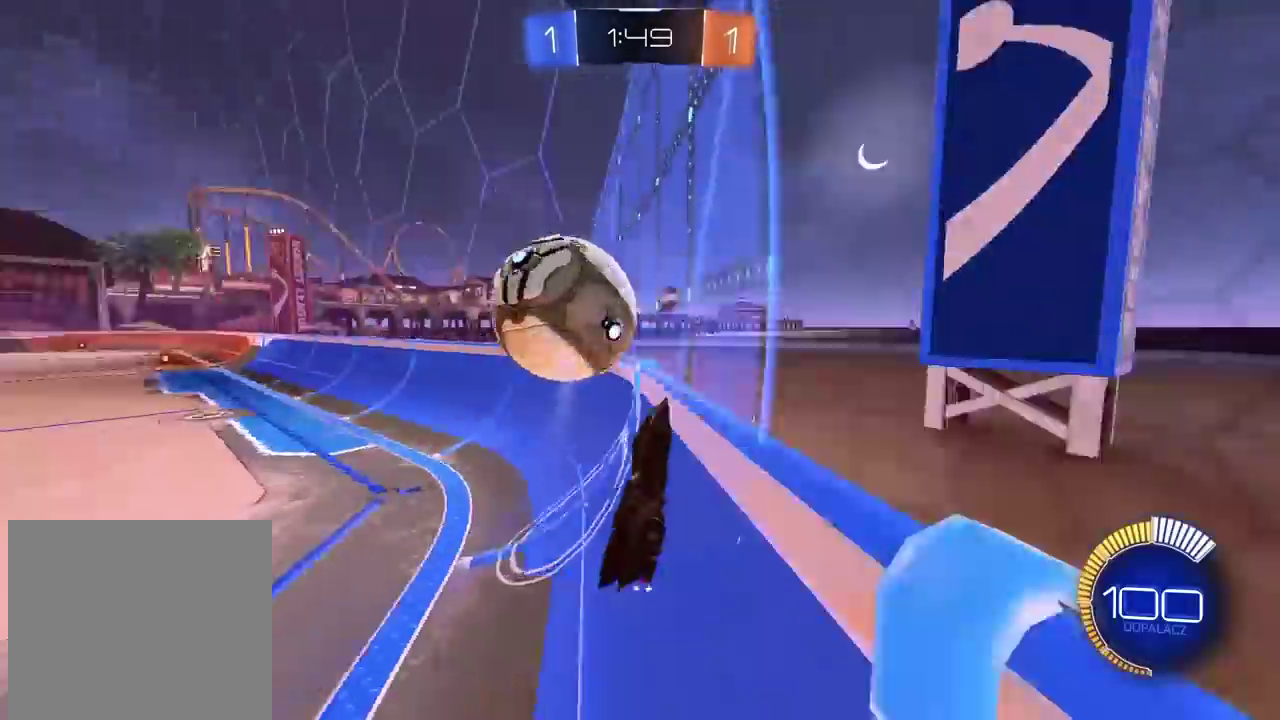
{"buttons": ["R2"], "left_stick": "center", "right_stick": "center", "events": [[17, "L2", "down"], [100, "left_stick", "center"], [133, "L2", "up"], [217, "left_stick", "left"], [367, "left_stick", "center"], [417, "CIRCLE", "down"], [467, "CIRCLE", "up"]]}
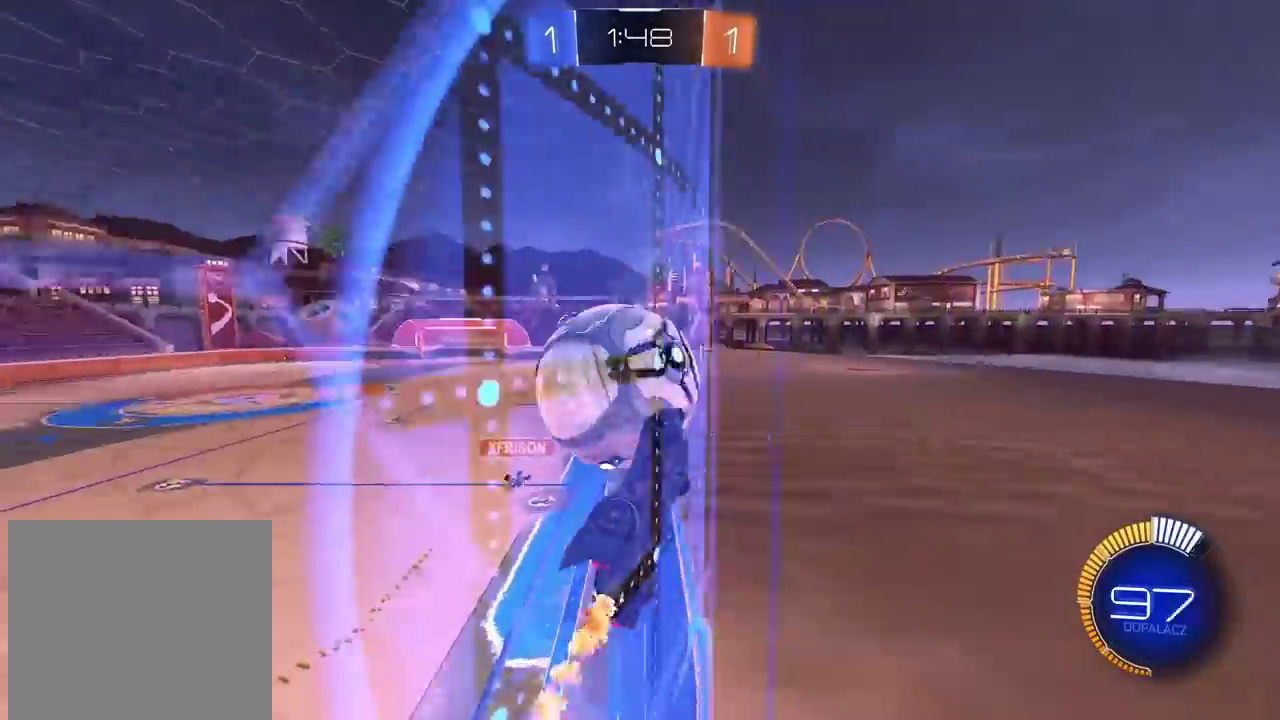
{"buttons": ["R2"], "left_stick": "center", "right_stick": "center", "events": [[33, "CIRCLE", "down"], [183, "CIRCLE", "up"], [250, "CIRCLE", "down"], [250, "left_stick", "left"], [383, "CIRCLE", "up"], [400, "left_stick", "center"]]}
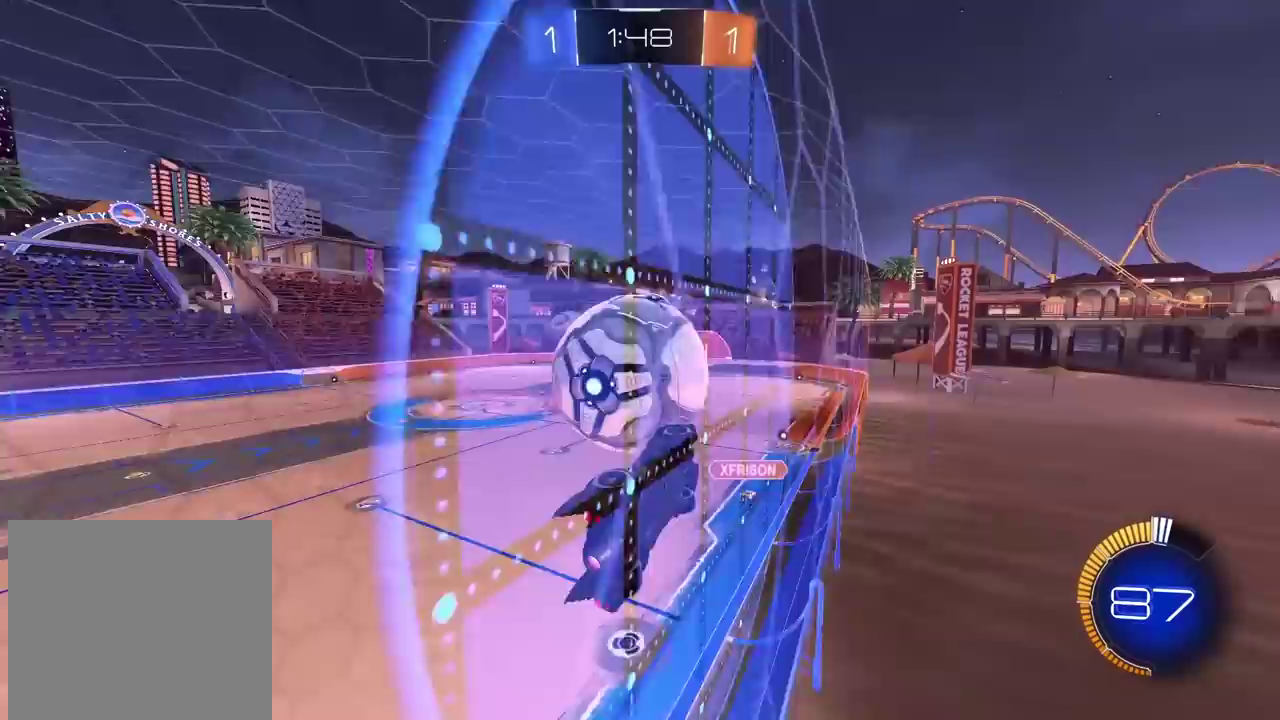
{"buttons": ["R2"], "left_stick": "center", "right_stick": "center", "events": []}
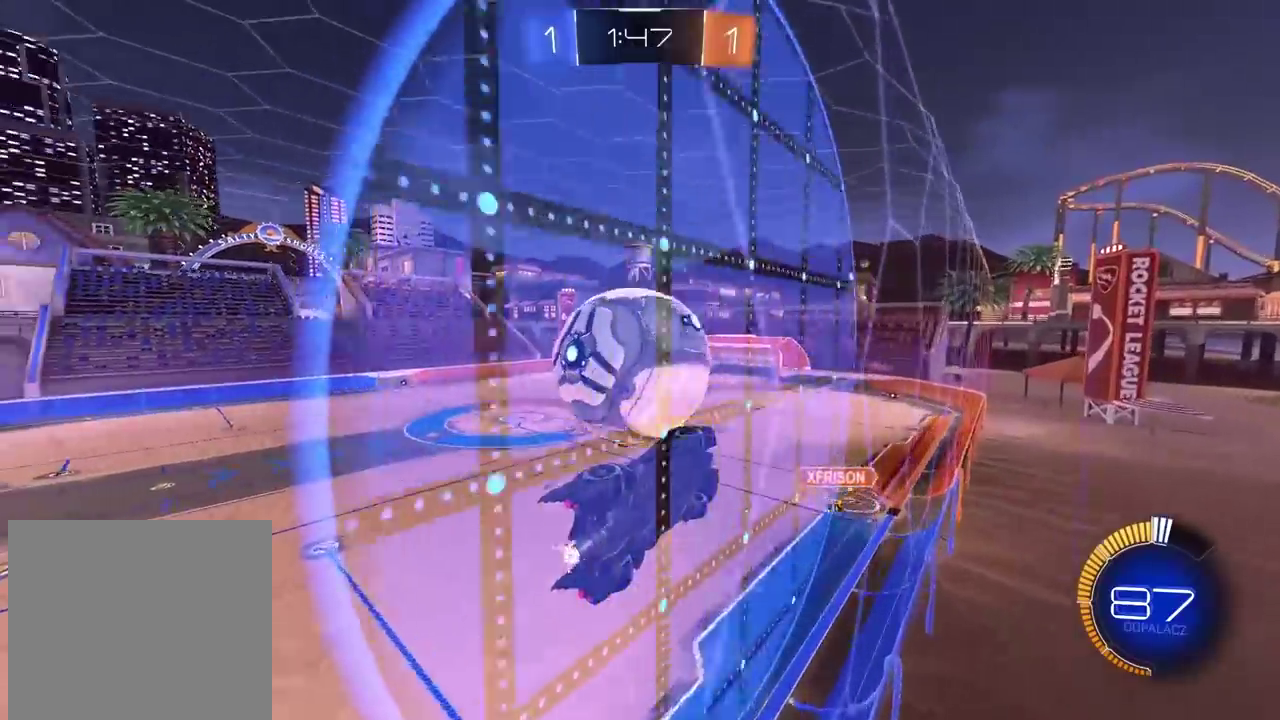
{"buttons": ["CROSS", "R2"], "left_stick": "down-left", "right_stick": "center", "events": [[133, "left_stick", "left"], [183, "left_stick", "center"], [467, "CROSS", "down"], [483, "left_stick", "down-left"]]}
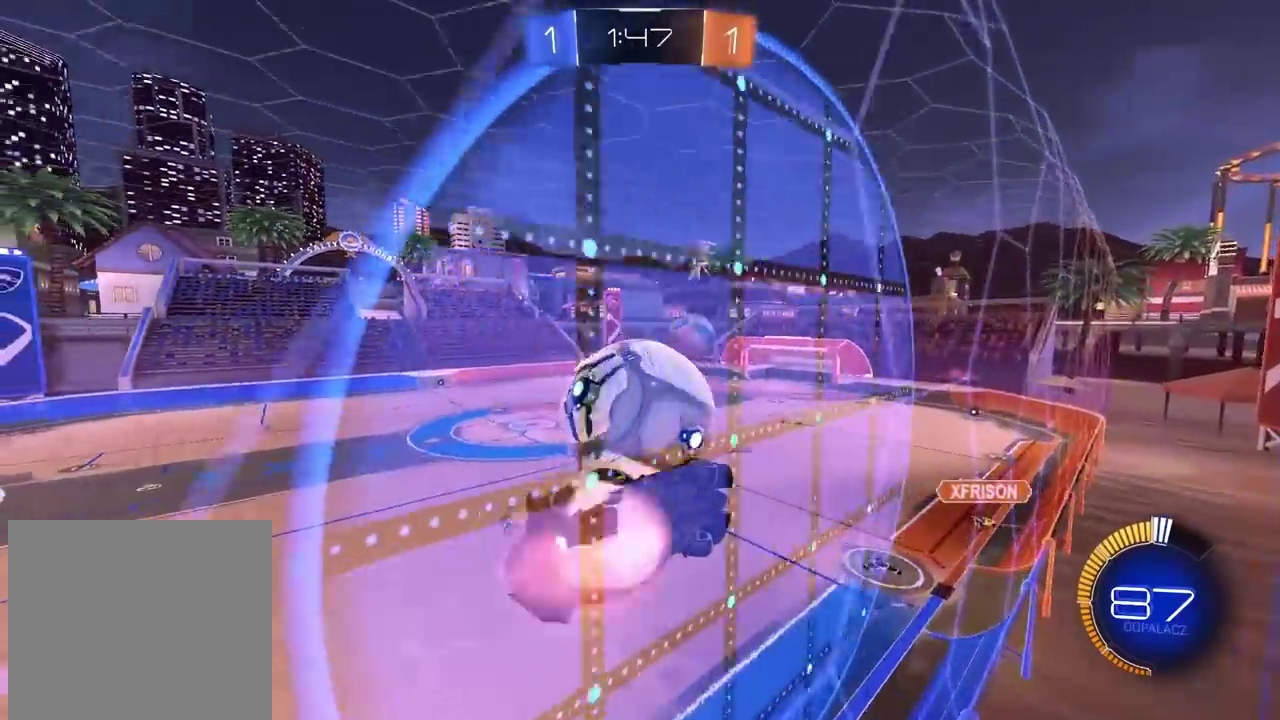
{"buttons": ["CIRCLE", "R2"], "left_stick": "center", "right_stick": "center", "events": [[50, "CROSS", "up"], [83, "left_stick", "center"], [150, "CIRCLE", "down"], [200, "L2", "down"], [267, "CIRCLE", "up"], [350, "L2", "up"], [417, "CIRCLE", "down"]]}
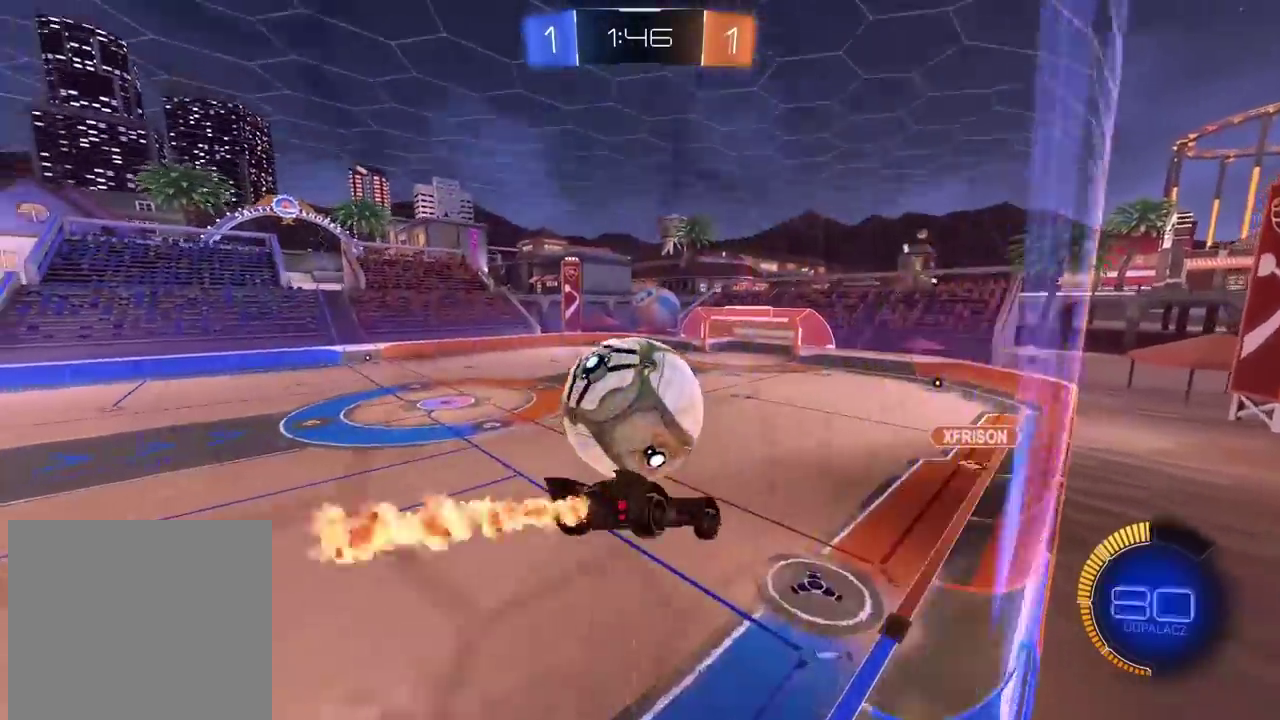
{"buttons": [], "left_stick": "center", "right_stick": "center", "events": [[100, "CIRCLE", "up"], [300, "R2", "up"]]}
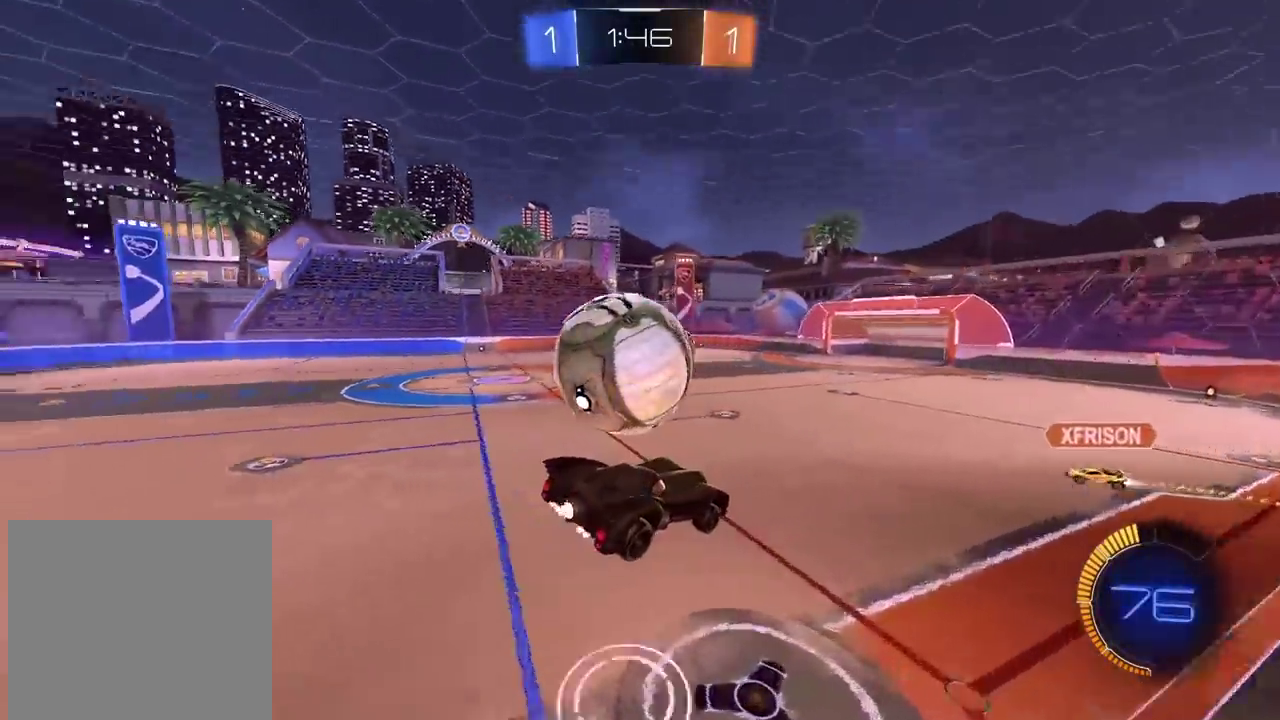
{"buttons": [], "left_stick": "right", "right_stick": "center", "events": [[167, "left_stick", "left"], [250, "left_stick", "center"], [267, "L2", "down"], [367, "left_stick", "right"], [467, "L2", "up"]]}
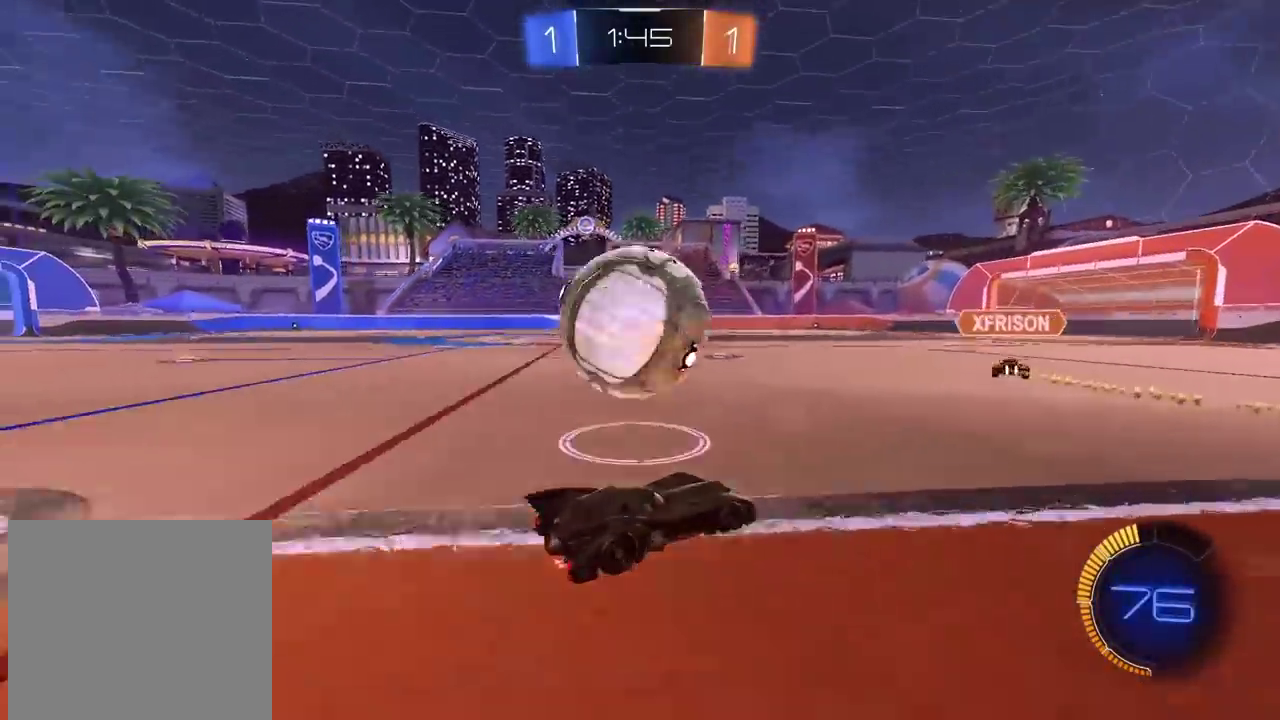
{"buttons": ["R2"], "left_stick": "center", "right_stick": "center", "events": [[300, "R2", "down"], [350, "left_stick", "center"], [433, "R2", "up"], [500, "R2", "down"]]}
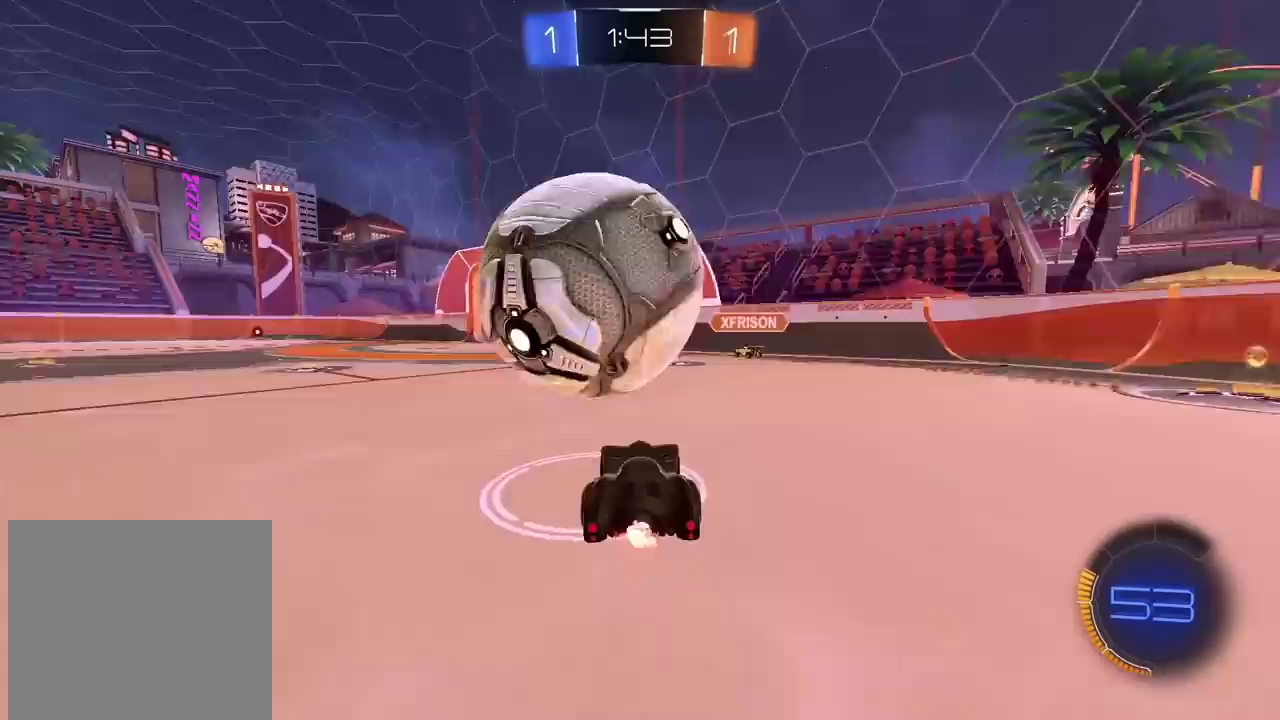
{"buttons": [], "left_stick": "down", "right_stick": "center", "events": [[83, "CROSS", "down"], [83, "left_stick", "down-left"], [117, "R2", "up"], [133, "left_stick", "left"], [183, "CROSS", "up"], [200, "left_stick", "center"], [233, "CROSS", "down"], [317, "left_stick", "down-left"], [367, "left_stick", "down"], [450, "CROSS", "up"]]}
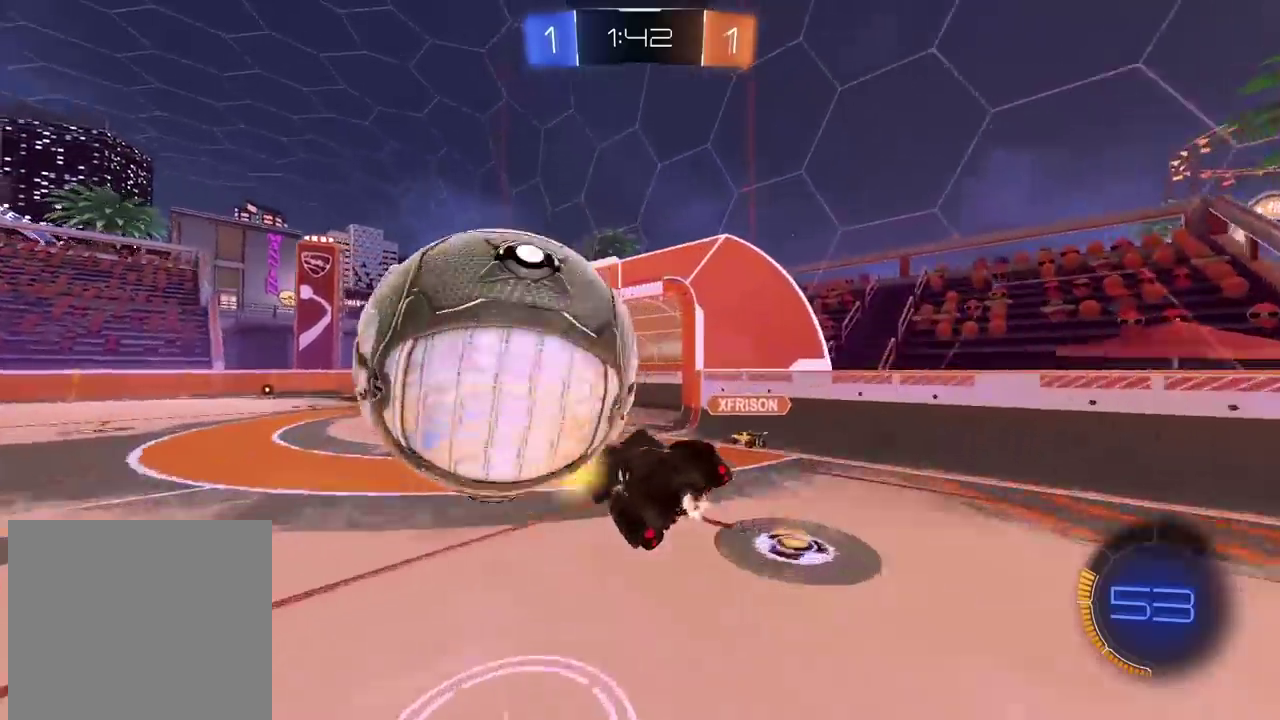
{"buttons": ["CIRCLE", "L2", "R2"], "left_stick": "right", "right_stick": "center", "events": [[67, "L2", "down"], [117, "left_stick", "up-right"], [183, "R2", "down"], [217, "left_stick", "down-left"], [267, "left_stick", "up-right"], [300, "CIRCLE", "down"], [367, "left_stick", "right"], [433, "left_stick", "down-right"], [500, "left_stick", "right"]]}
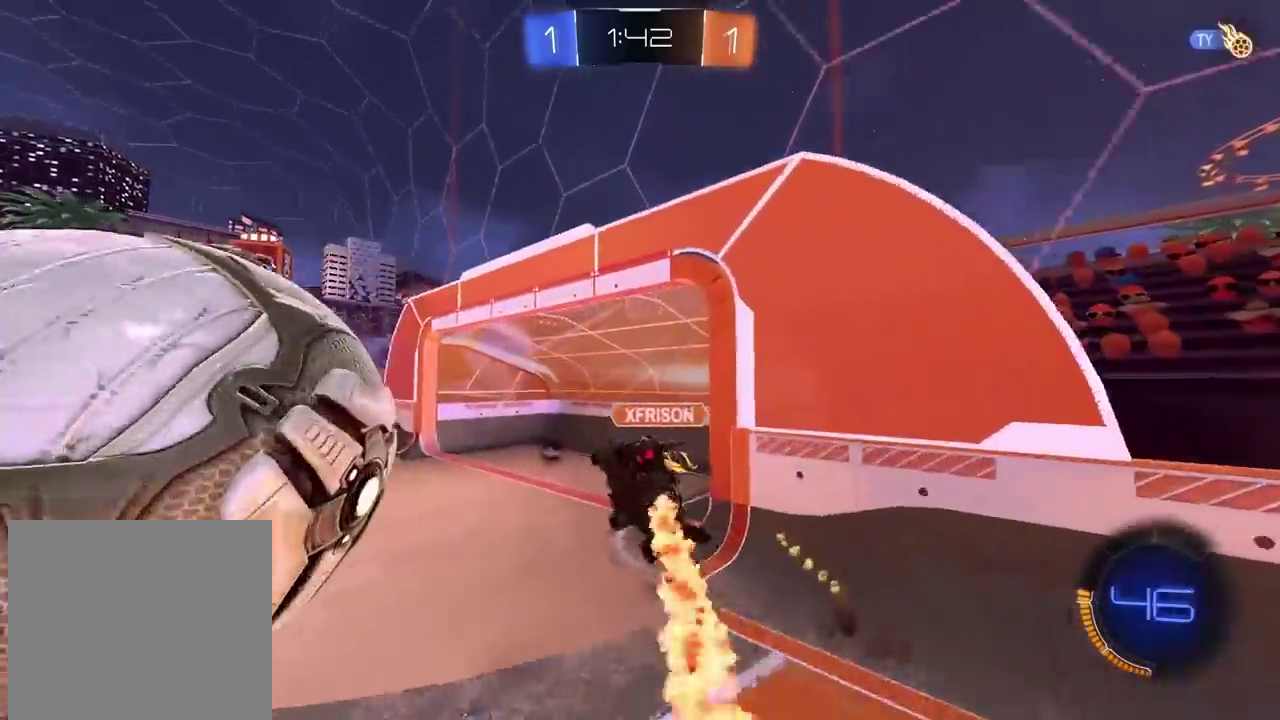
{"buttons": ["L2", "R2"], "left_stick": "center", "right_stick": "center", "events": [[117, "left_stick", "down-right"], [167, "left_stick", "center"], [217, "TRIANGLE", "down"], [250, "left_stick", "right"], [383, "TRIANGLE", "up"], [433, "CIRCLE", "up"], [467, "left_stick", "center"]]}
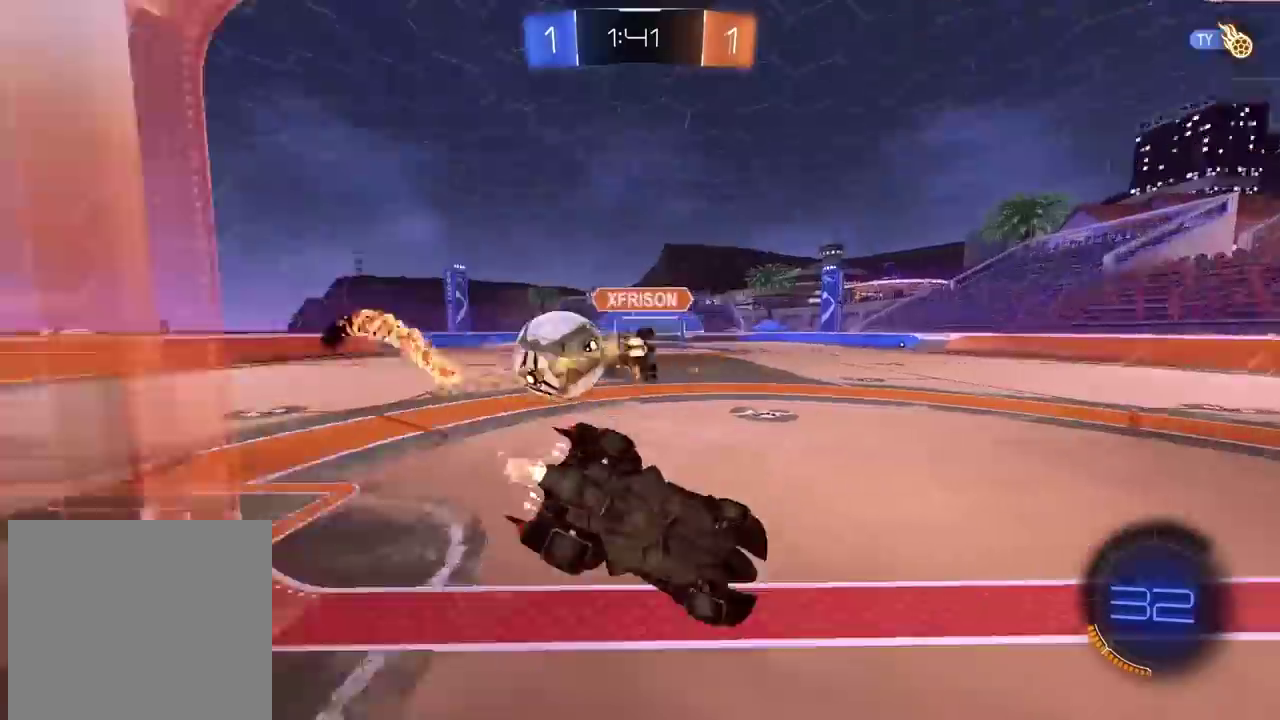
{"buttons": ["R2"], "left_stick": "left", "right_stick": "center", "events": [[50, "left_stick", "down-left"], [167, "L2", "up"], [333, "left_stick", "left"]]}
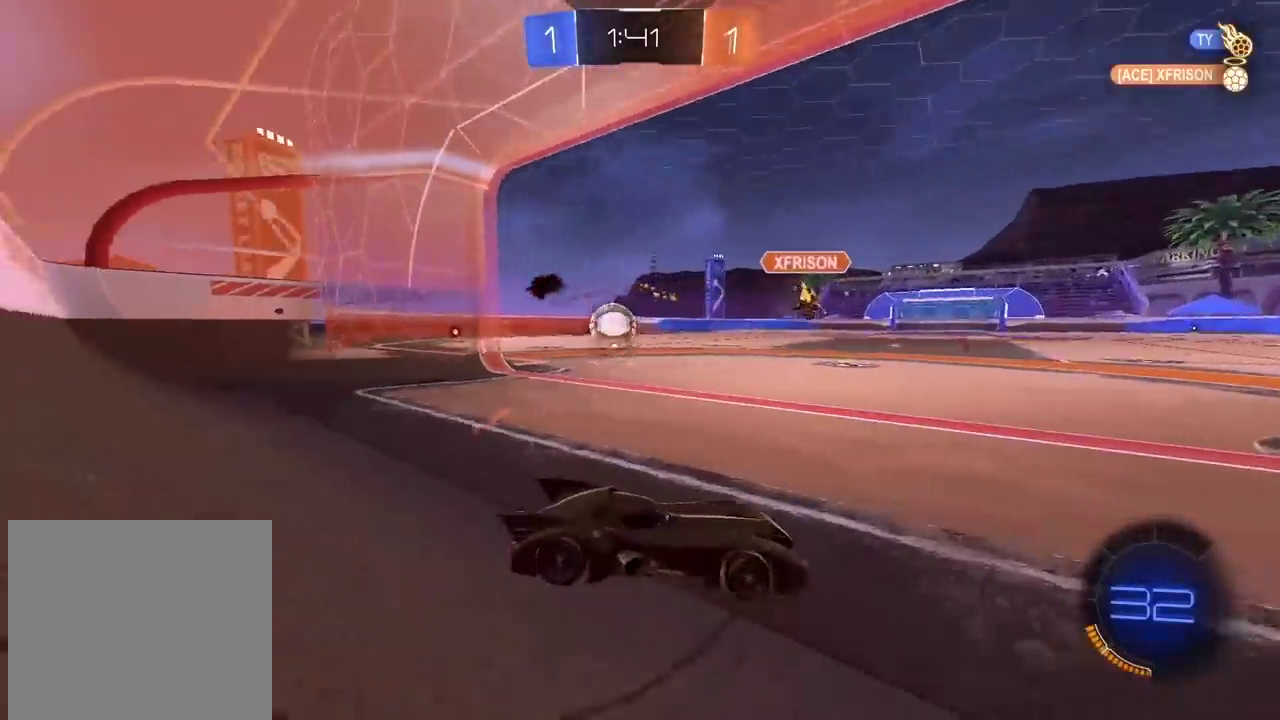
{"buttons": ["R2"], "left_stick": "center", "right_stick": "center", "events": [[467, "left_stick", "center"]]}
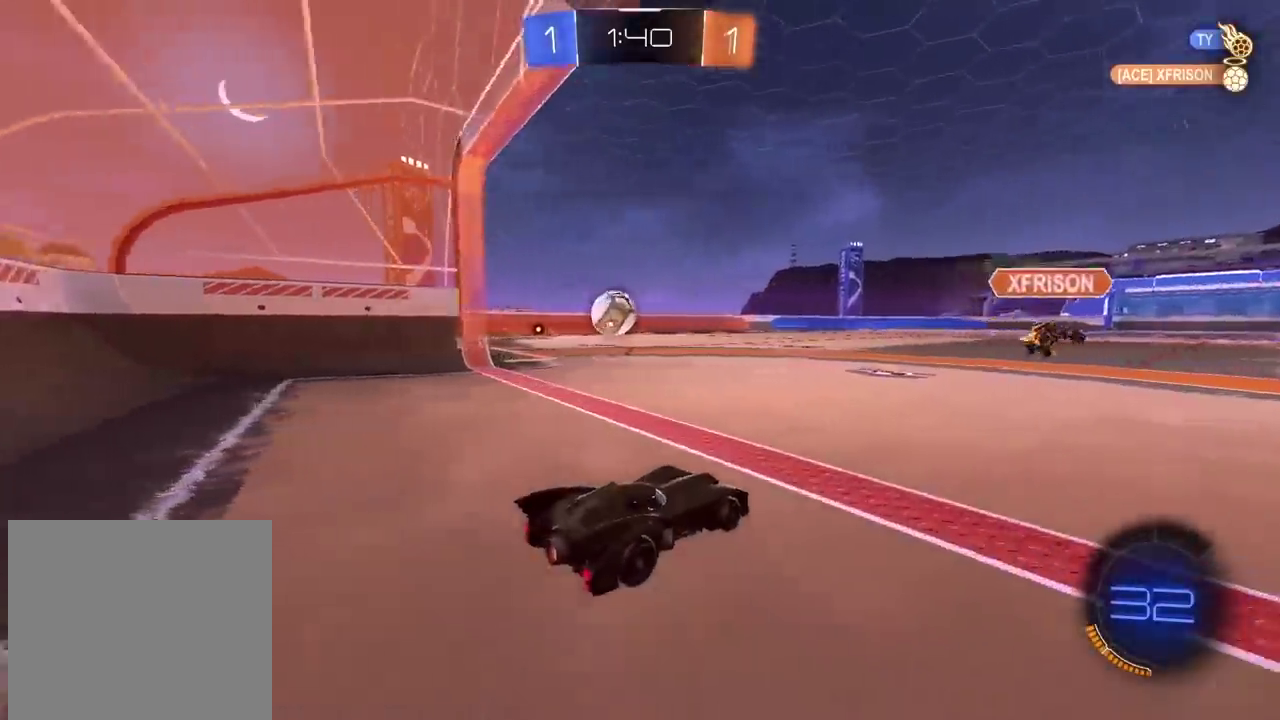
{"buttons": ["CIRCLE", "R2"], "left_stick": "center", "right_stick": "center", "events": [[17, "TRIANGLE", "down"], [133, "TRIANGLE", "up"], [183, "CIRCLE", "down"]]}
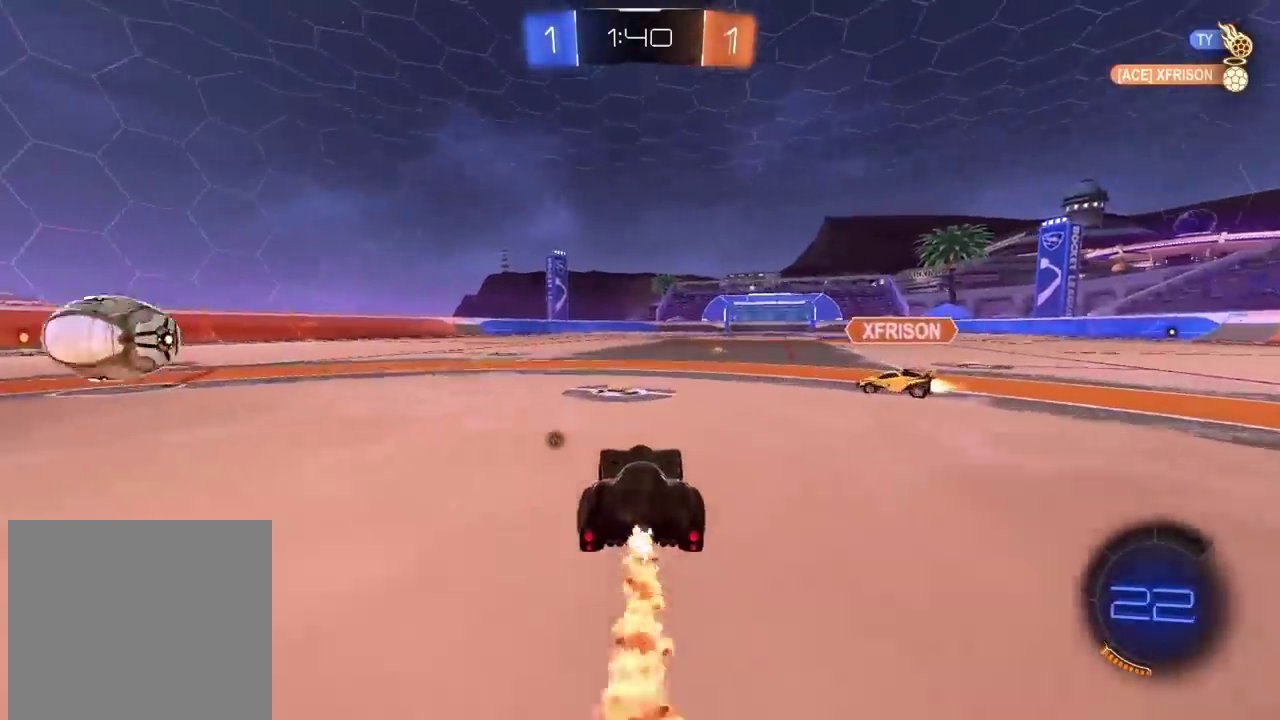
{"buttons": ["R2"], "left_stick": "left", "right_stick": "center", "events": [[50, "left_stick", "right"], [167, "CIRCLE", "up"], [383, "left_stick", "left"]]}
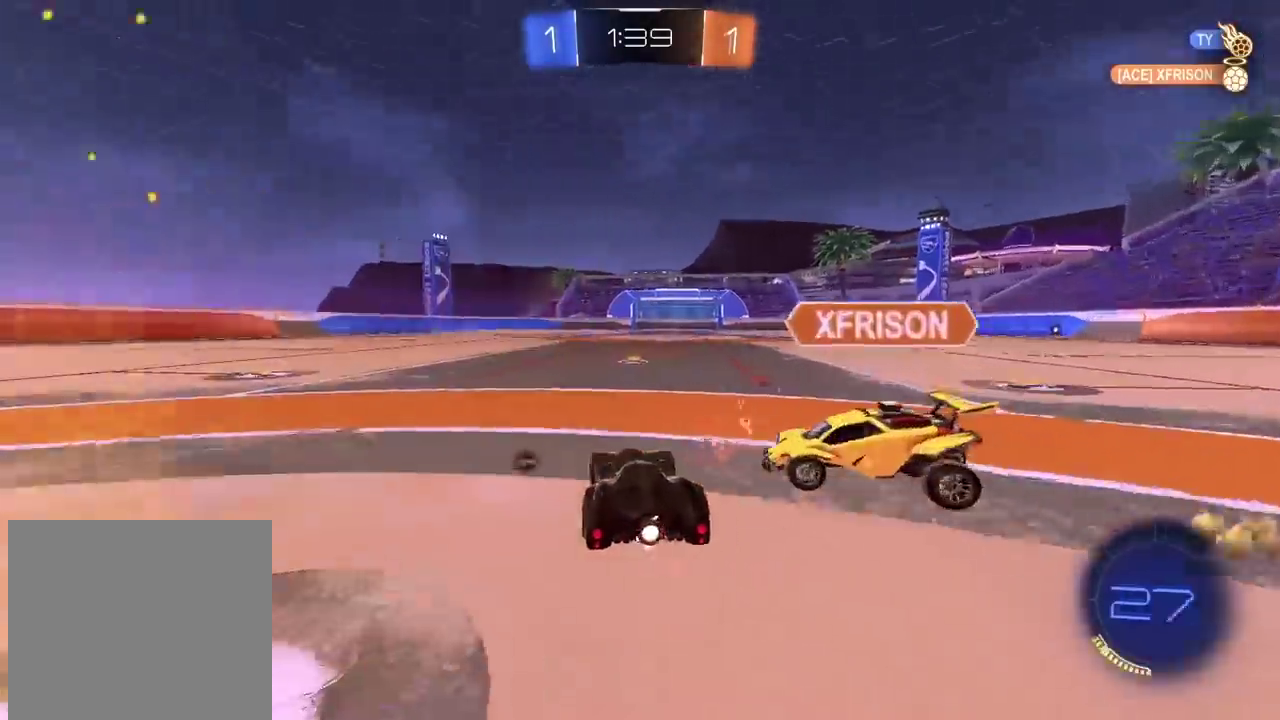
{"buttons": ["R2"], "left_stick": "left", "right_stick": "center", "events": [[83, "left_stick", "center"], [250, "left_stick", "right"], [267, "TRIANGLE", "down"], [333, "left_stick", "center"], [350, "TRIANGLE", "up"], [400, "left_stick", "left"]]}
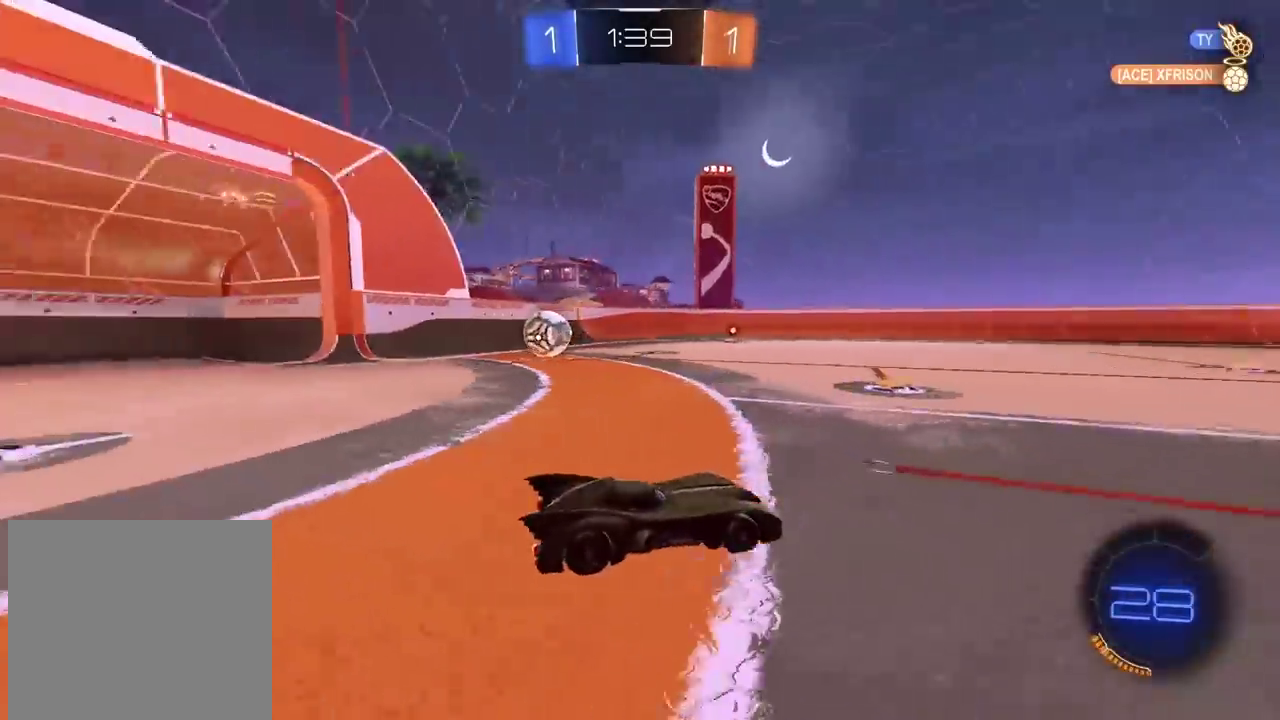
{"buttons": ["CIRCLE", "R2"], "left_stick": "center", "right_stick": "center", "events": [[67, "left_stick", "down-left"], [117, "left_stick", "left"], [217, "CIRCLE", "down"], [433, "left_stick", "center"]]}
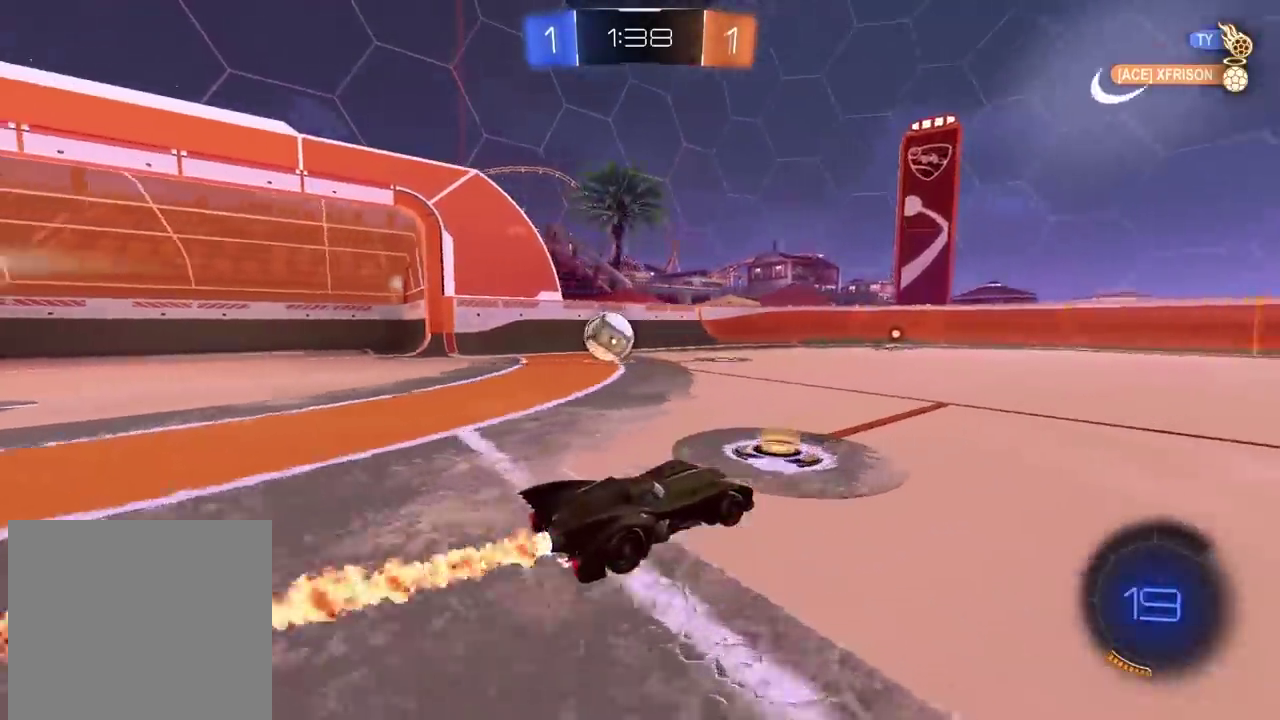
{"buttons": [], "left_stick": "left", "right_stick": "center", "events": [[50, "left_stick", "left"], [283, "left_stick", "center"], [300, "CIRCLE", "up"], [383, "left_stick", "left"], [500, "R2", "up"]]}
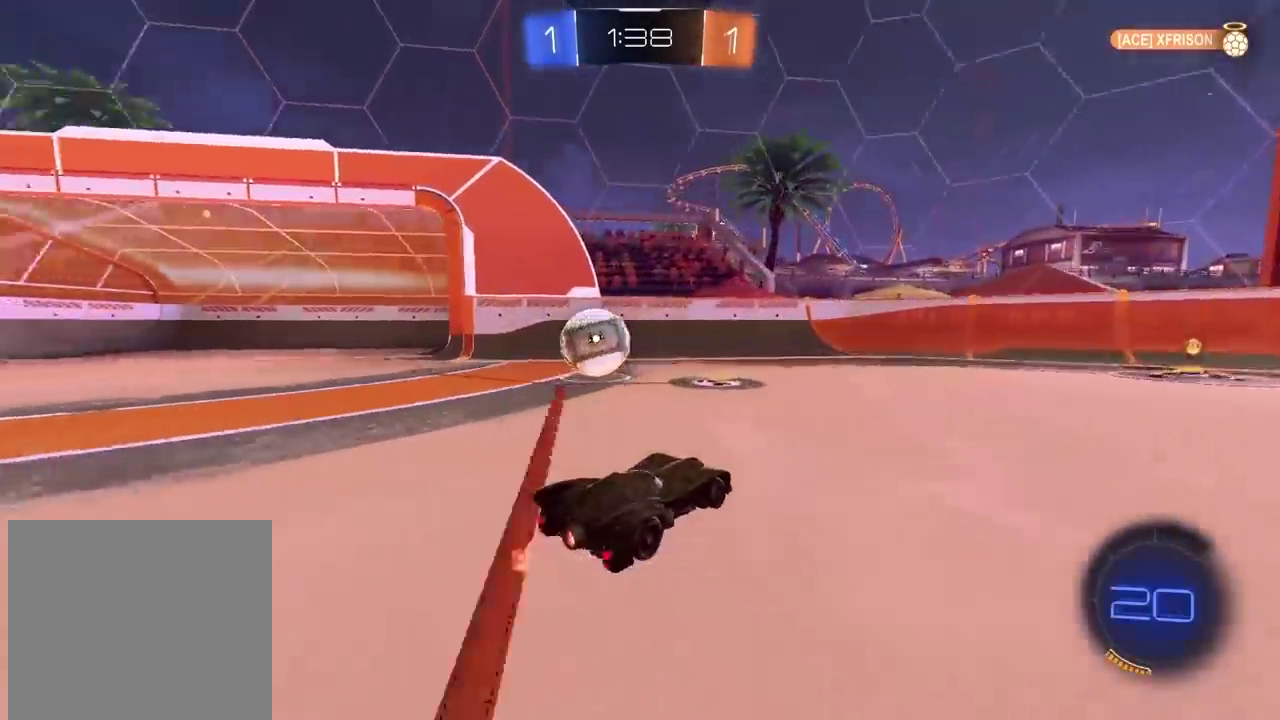
{"buttons": [], "left_stick": "left", "right_stick": "center", "events": [[133, "L2", "down"], [183, "left_stick", "center"], [267, "L2", "up"], [500, "left_stick", "left"]]}
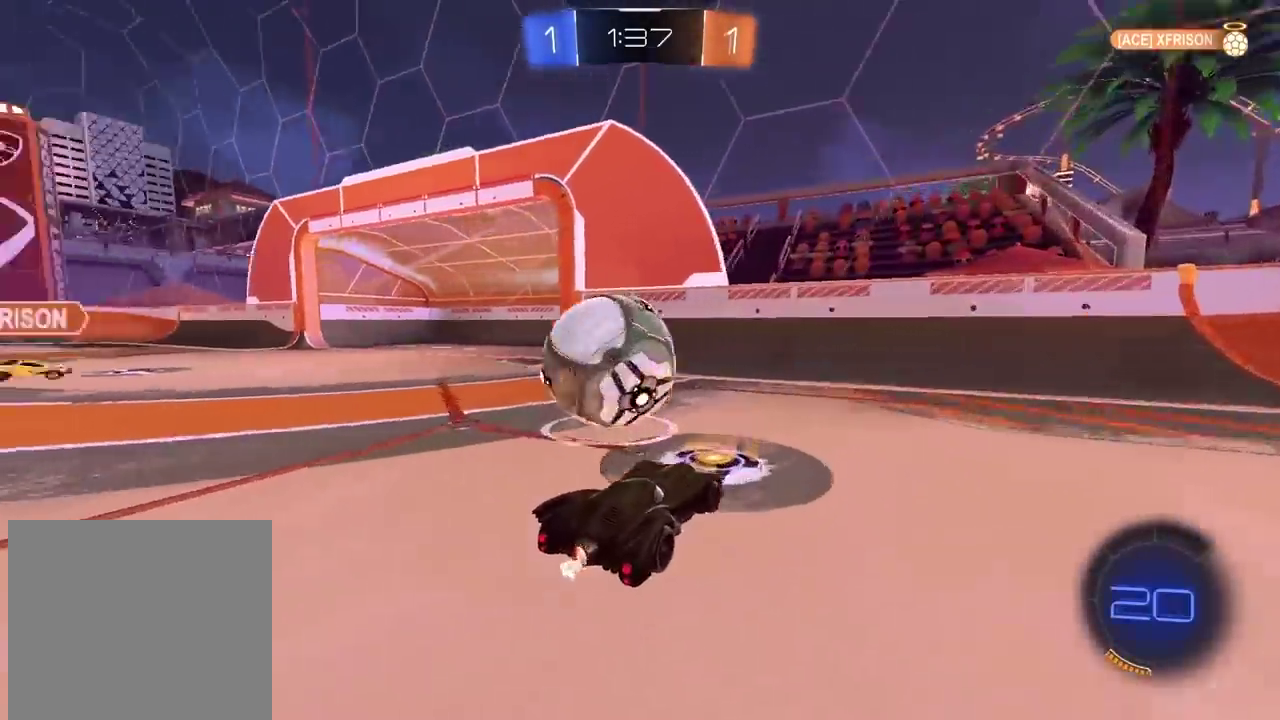
{"buttons": ["R2"], "left_stick": "left", "right_stick": "center", "events": [[33, "R2", "down"], [167, "R2", "up"], [233, "R2", "down"]]}
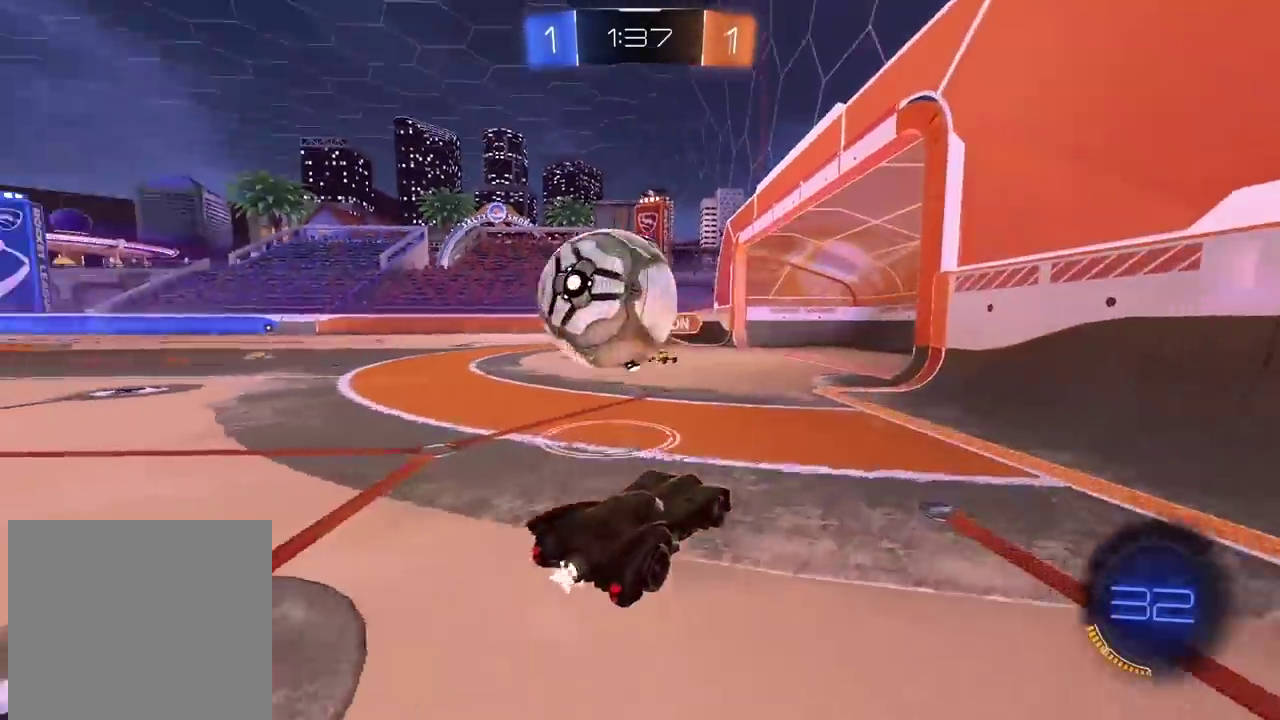
{"buttons": ["CROSS", "CIRCLE", "R2", "L3"], "left_stick": "up", "right_stick": "center"}